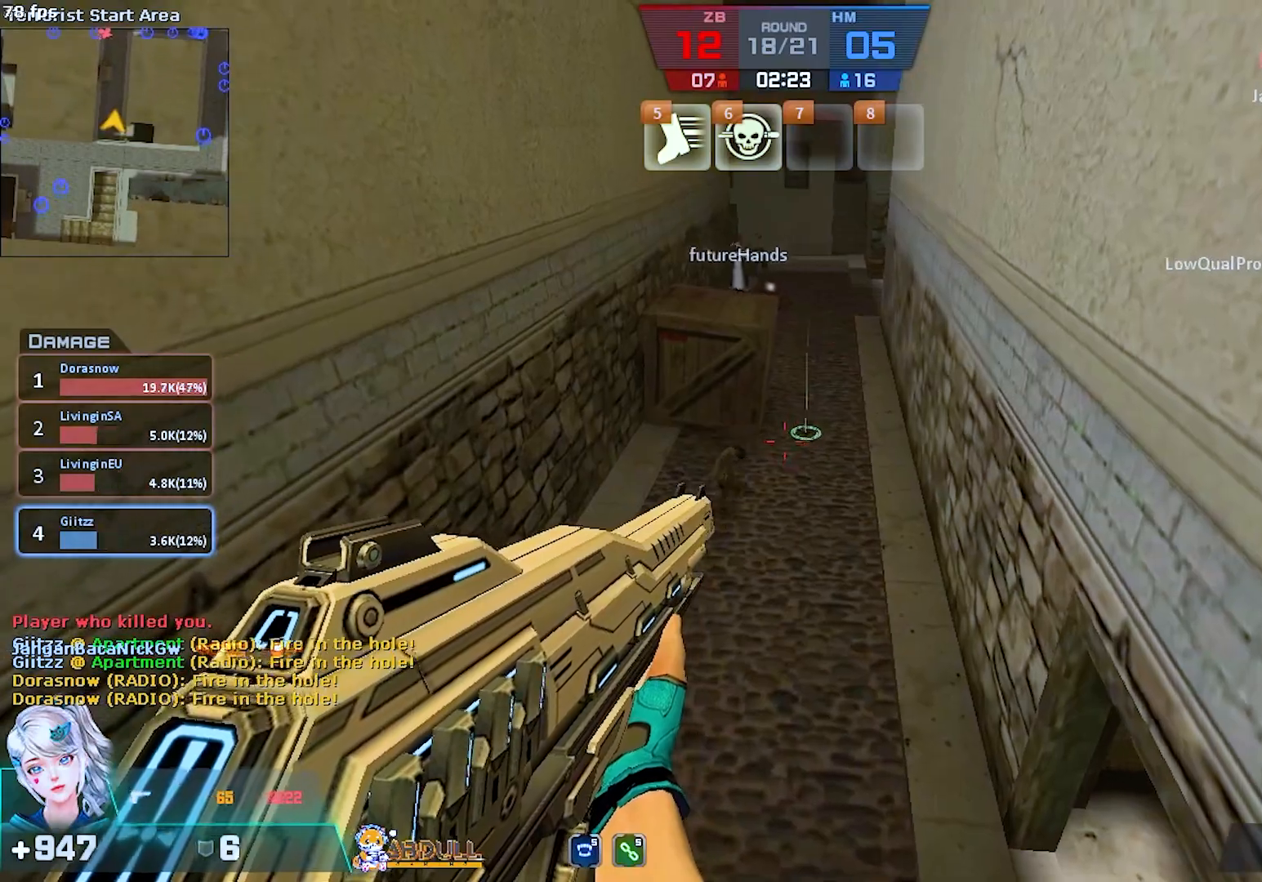
Gameplay with keyboard and mouse; each line is a JSON object with the keys and mouse buttons held at the frame after it. "events" lists presses ("down") and releases ("up") of "1", "2", "3", "4", "5", "a", "alt", "b", "c", "caps_lock", "ctrl", "d", "e", "escape", "f", "f1", "f2", "f3", "f4", "f5", "g", "q", "r", "s", "shift", "space", "super", "t", "tab", "tilde", "v", "w", "x", "z", "mouse_left", "mouse_wheel", "mouse_right", "mouse_mb4" and "mouse_mb5" between this image and that frame as [ms after this image, input, new state], when the widget could be followed in between. "mouse_left", "mouse_wheel", "mouse_right", "mouse_mb4", "mouse_mb5" = the "left", "wheel", "right", "mb4", "mb5" buttons of the "mouse" list. No other keys are recorded. "wheel" means that the mouse wheel is clicked or scrolled. Mouse movement is not recorded.
{"keys": ["ctrl"], "mouse": ["left"], "events": [[217, "mouse_left", "down"]]}
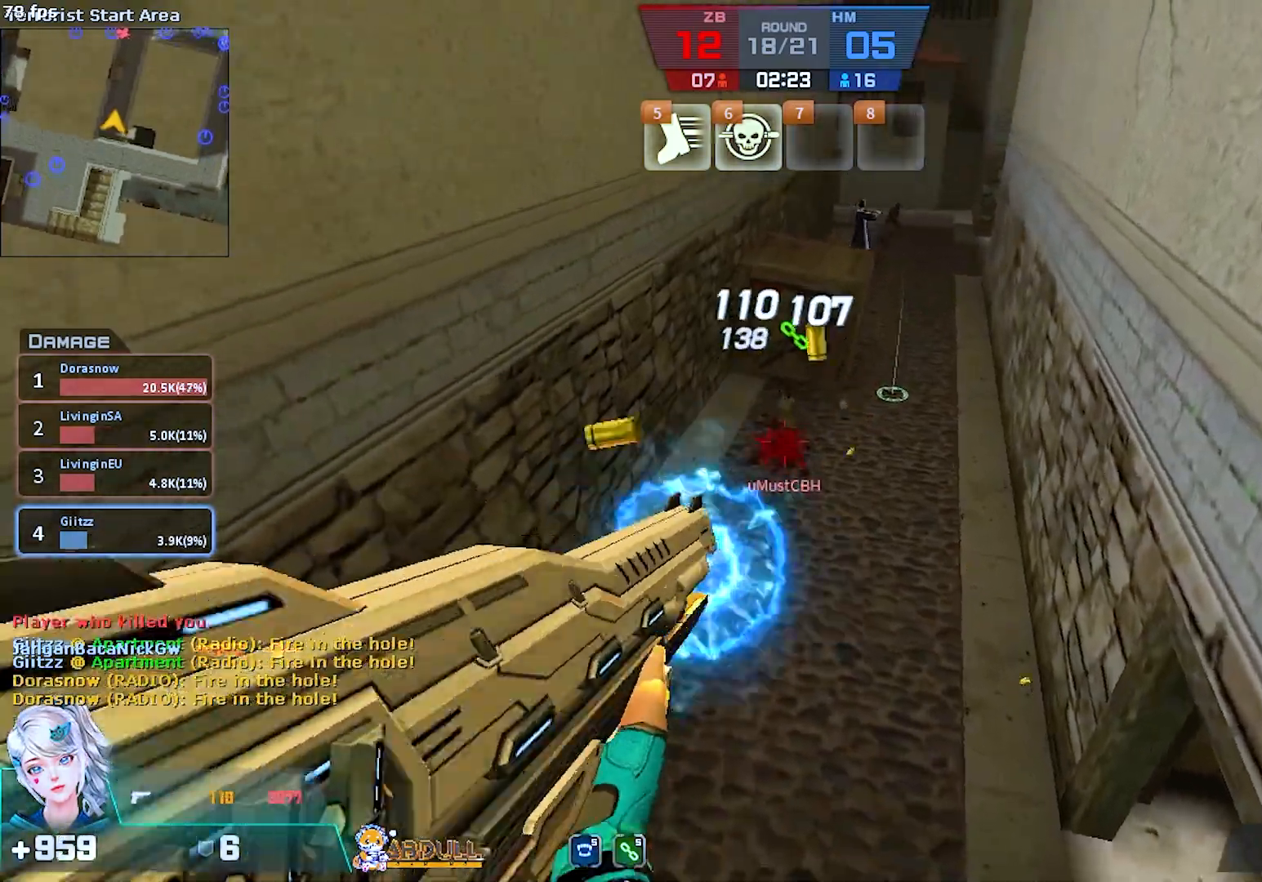
{"keys": ["ctrl"], "mouse": ["left"], "events": []}
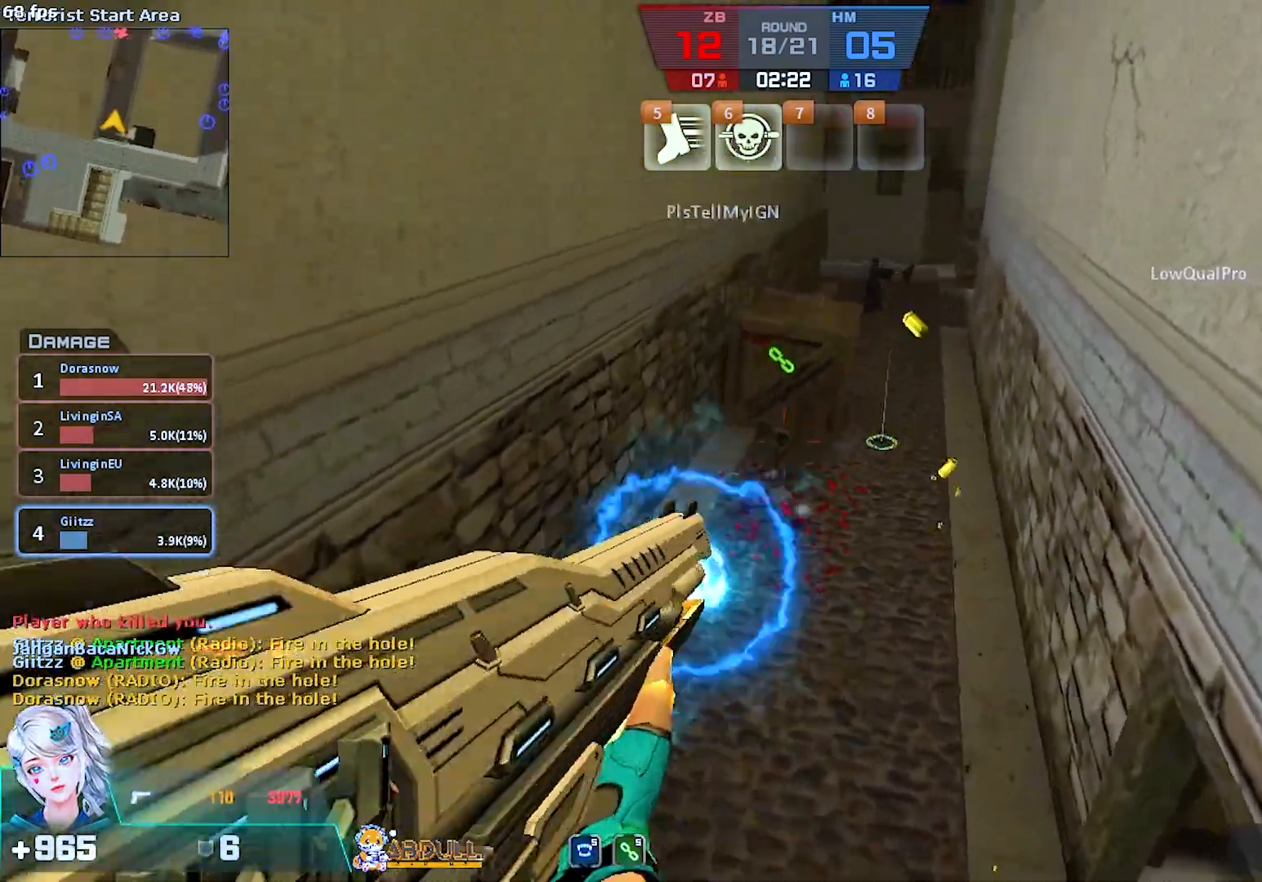
{"keys": ["ctrl"], "mouse": ["left"], "events": []}
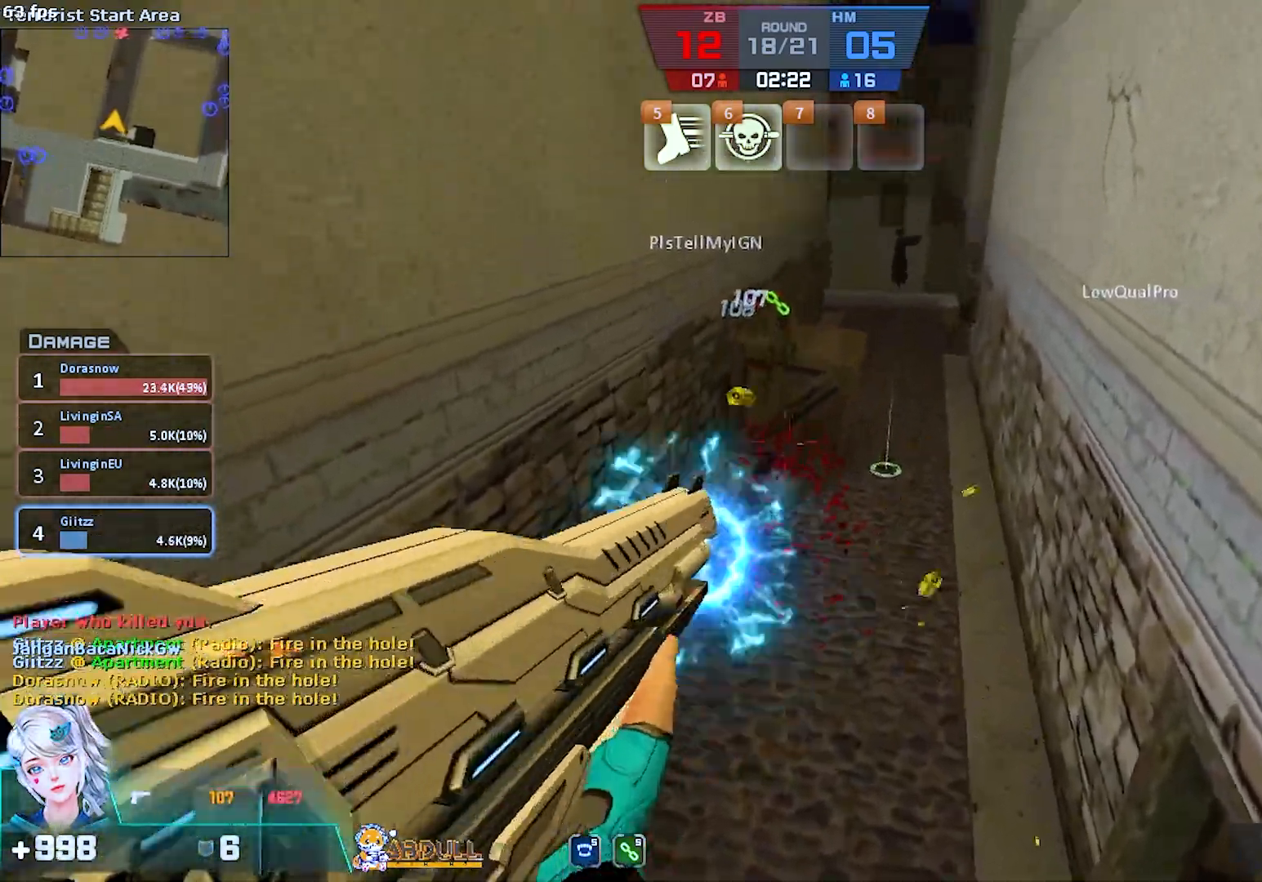
{"keys": ["ctrl"], "mouse": [], "events": [[67, "mouse_left", "up"]]}
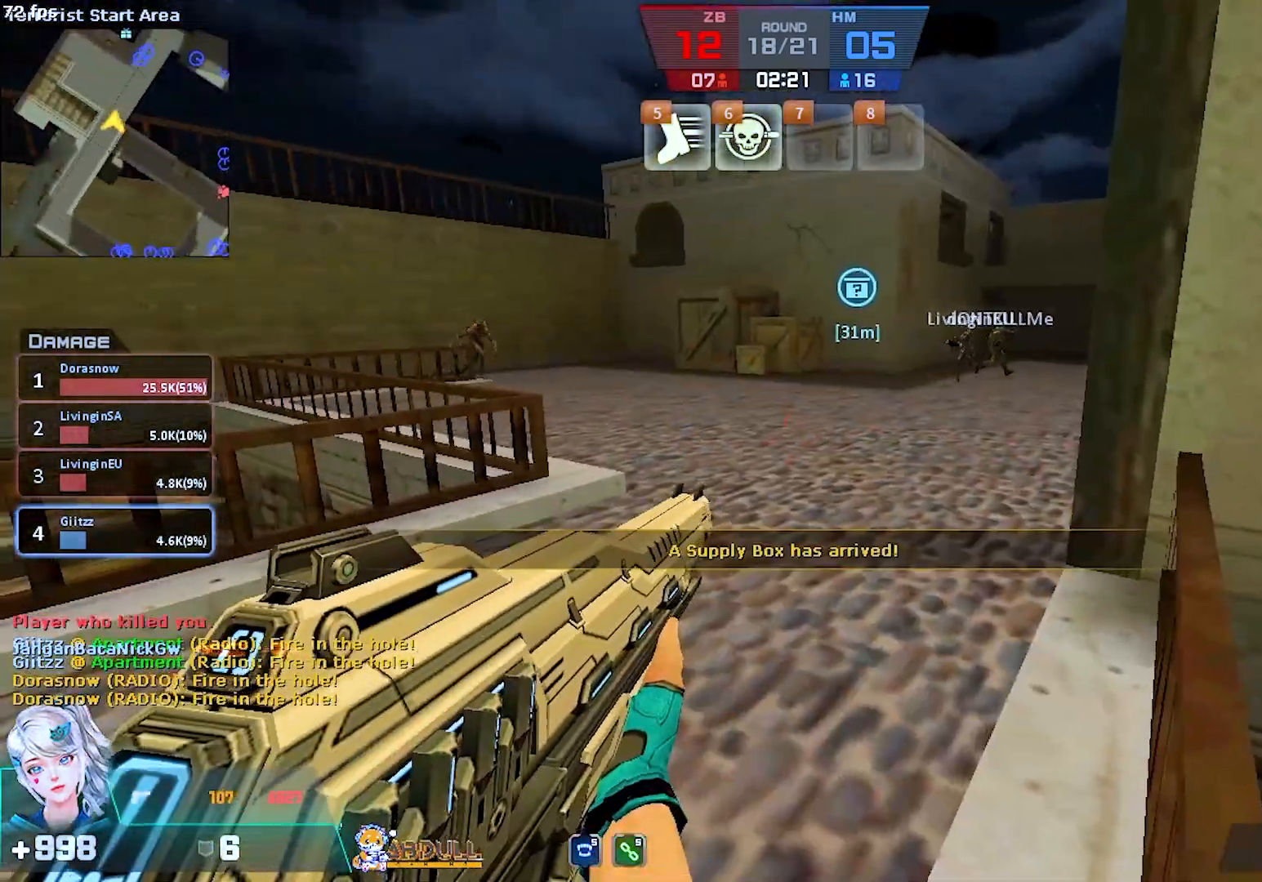
{"keys": ["ctrl"], "mouse": ["left"], "events": [[500, "mouse_left", "down"]]}
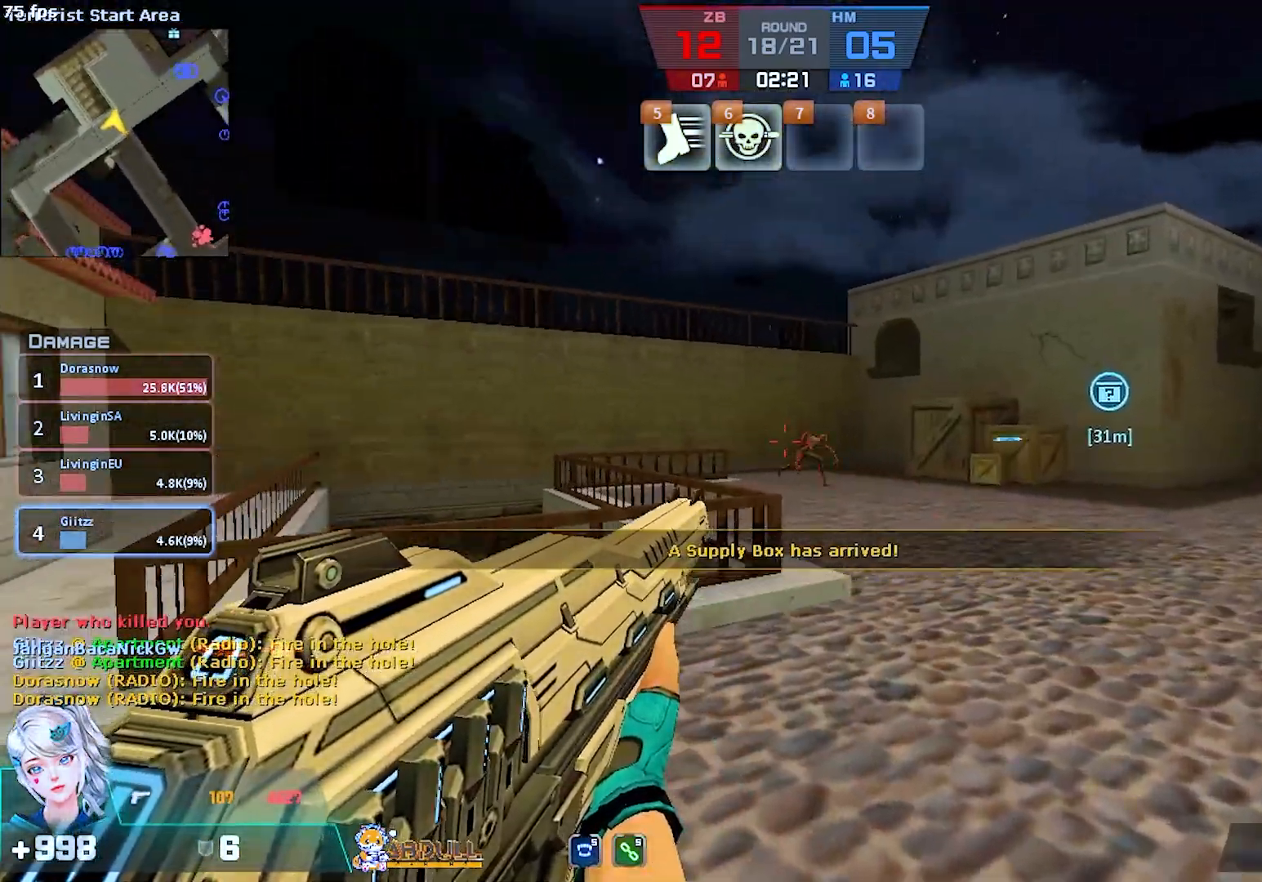
{"keys": ["d", "w"], "mouse": ["left"], "events": [[167, "w", "down"], [217, "ctrl", "up"], [433, "d", "down"]]}
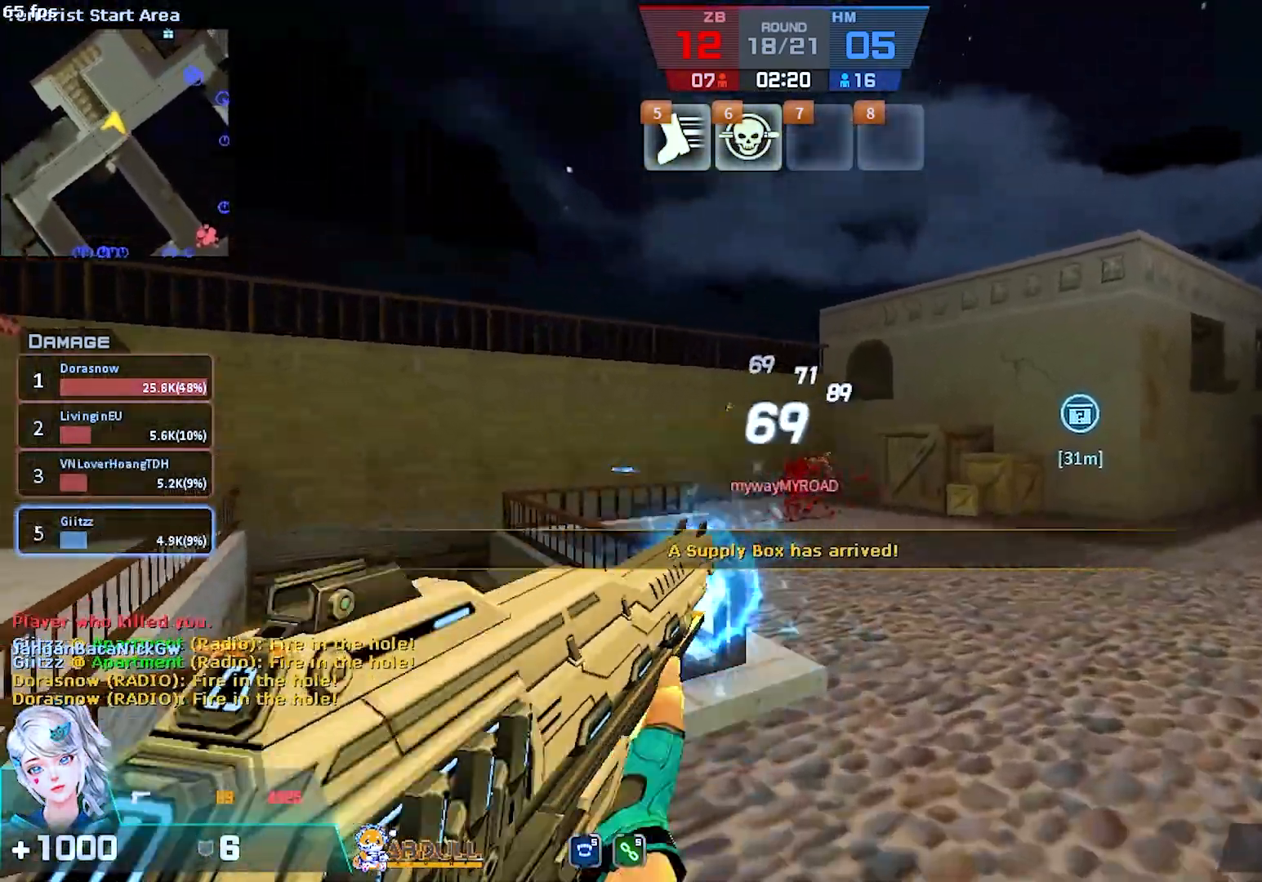
{"keys": ["w"], "mouse": [], "events": [[183, "d", "up"], [350, "d", "down"], [350, "mouse_left", "up"], [467, "d", "up"]]}
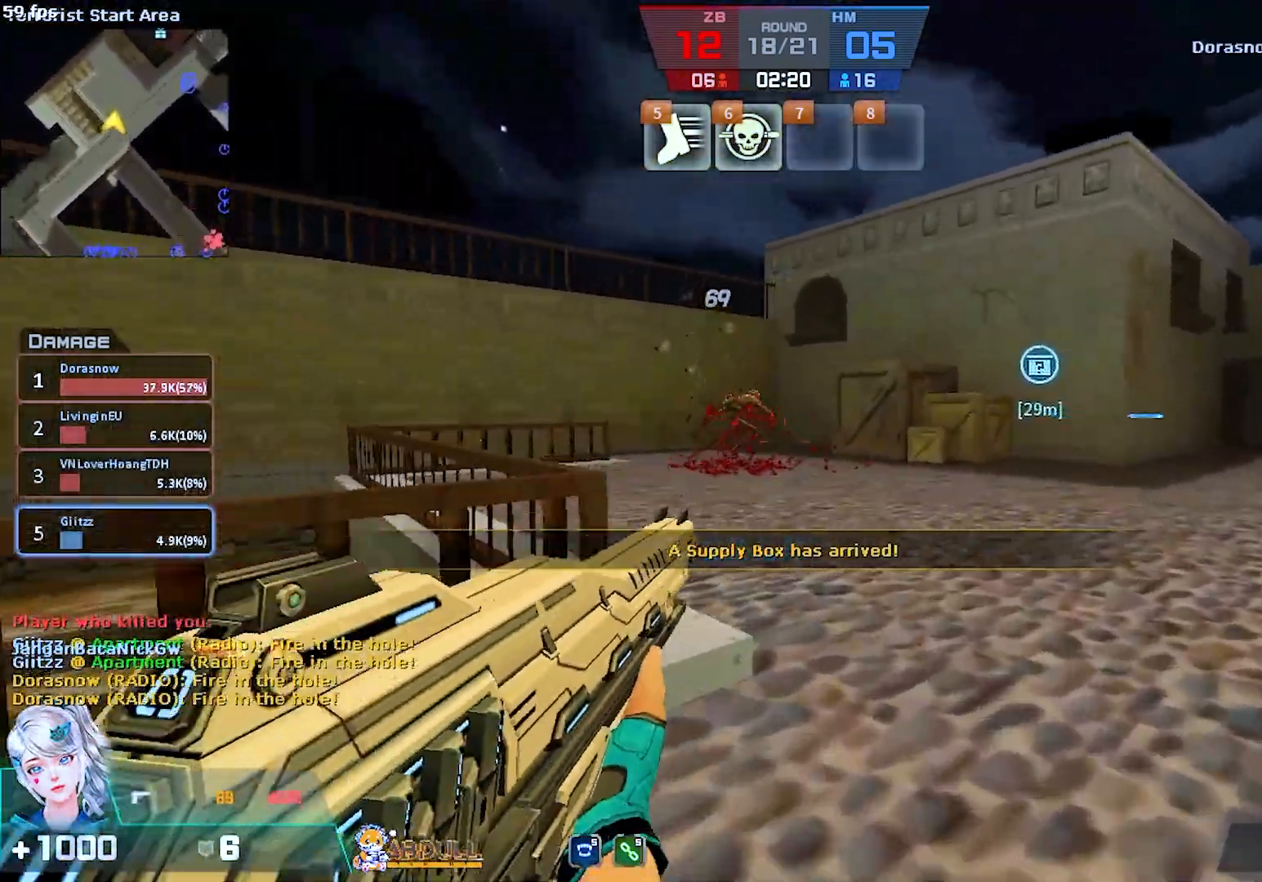
{"keys": ["d", "w"], "mouse": ["right"], "events": [[183, "d", "down"], [317, "d", "up"], [333, "mouse_right", "down"], [433, "d", "down"]]}
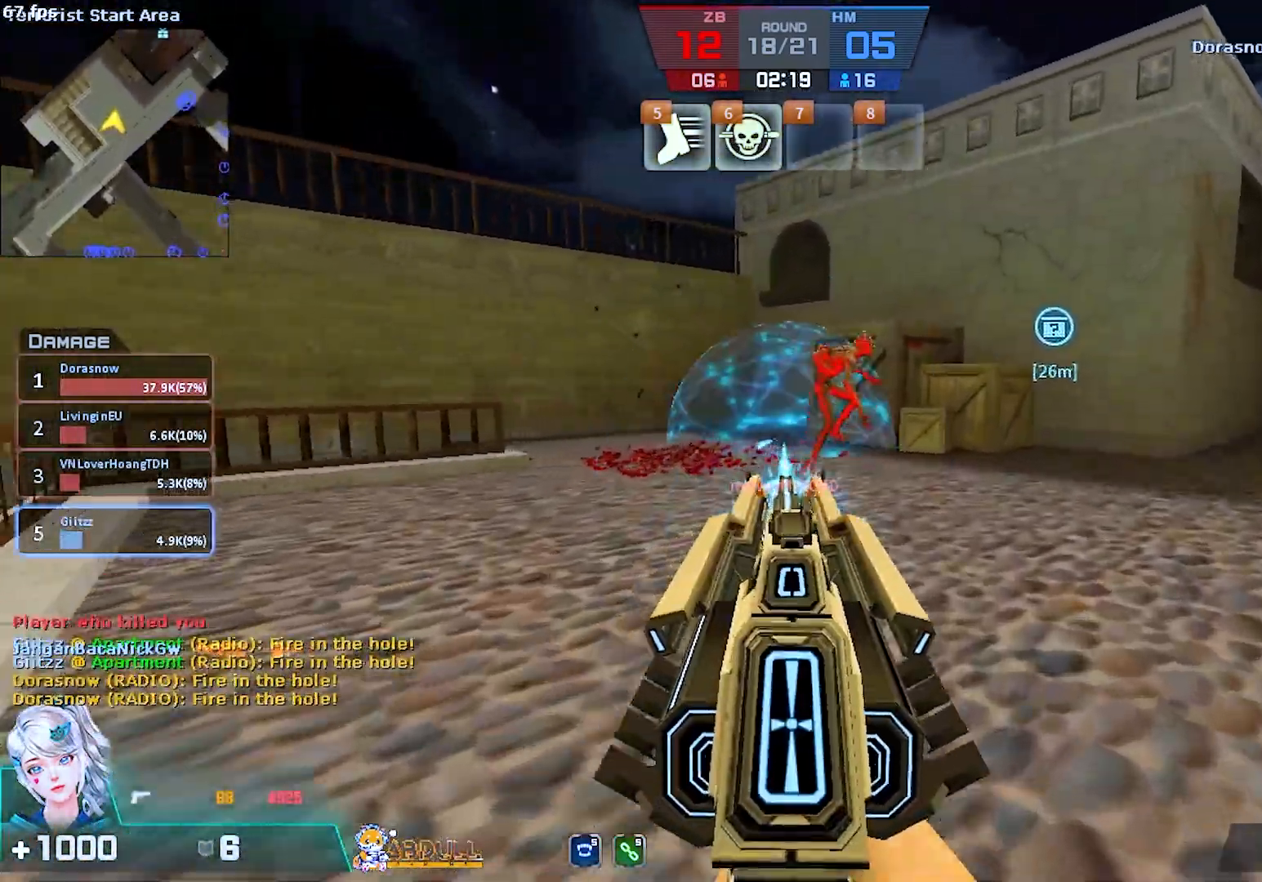
{"keys": ["w"], "mouse": ["right"], "events": [[417, "d", "up"]]}
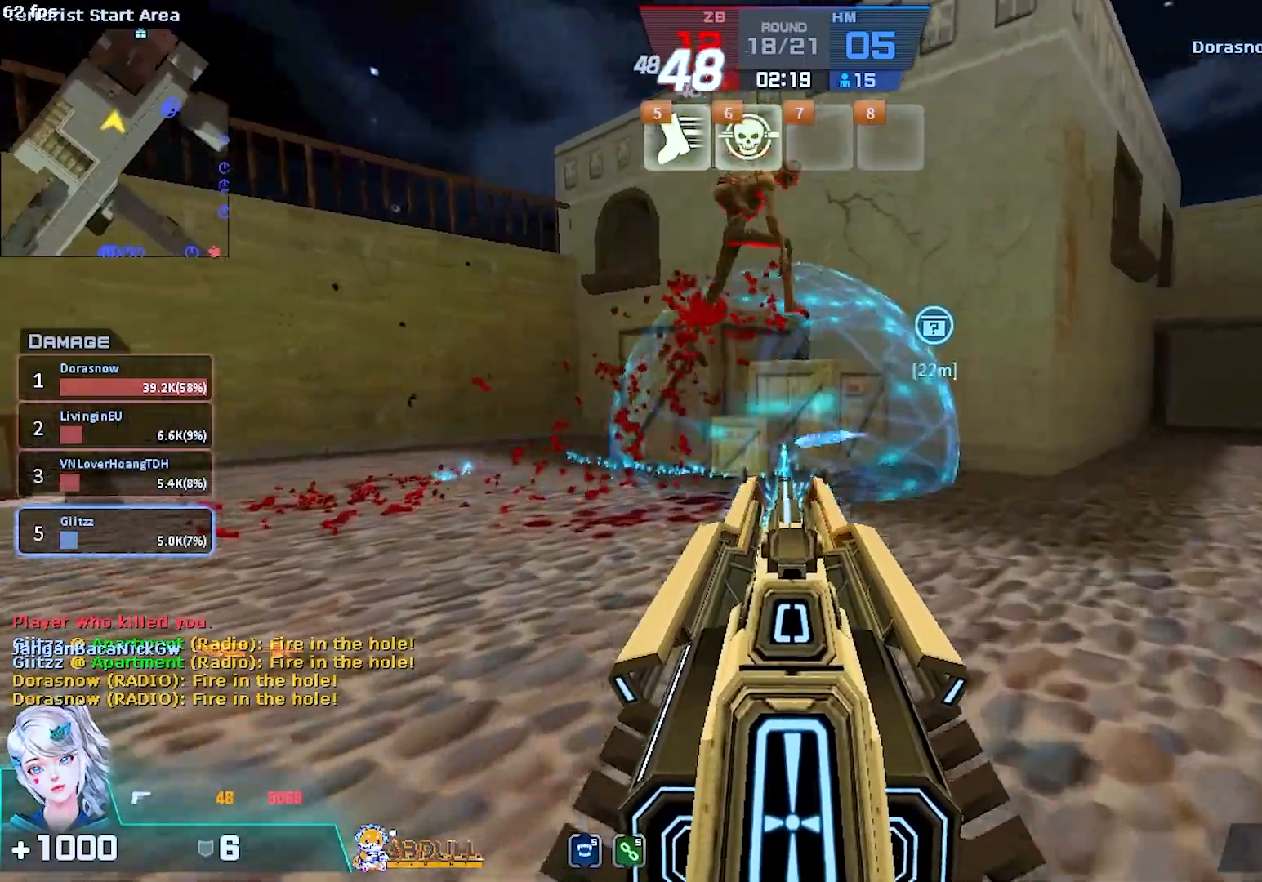
{"keys": ["d"], "mouse": ["right"], "events": [[117, "d", "down"], [267, "w", "up"]]}
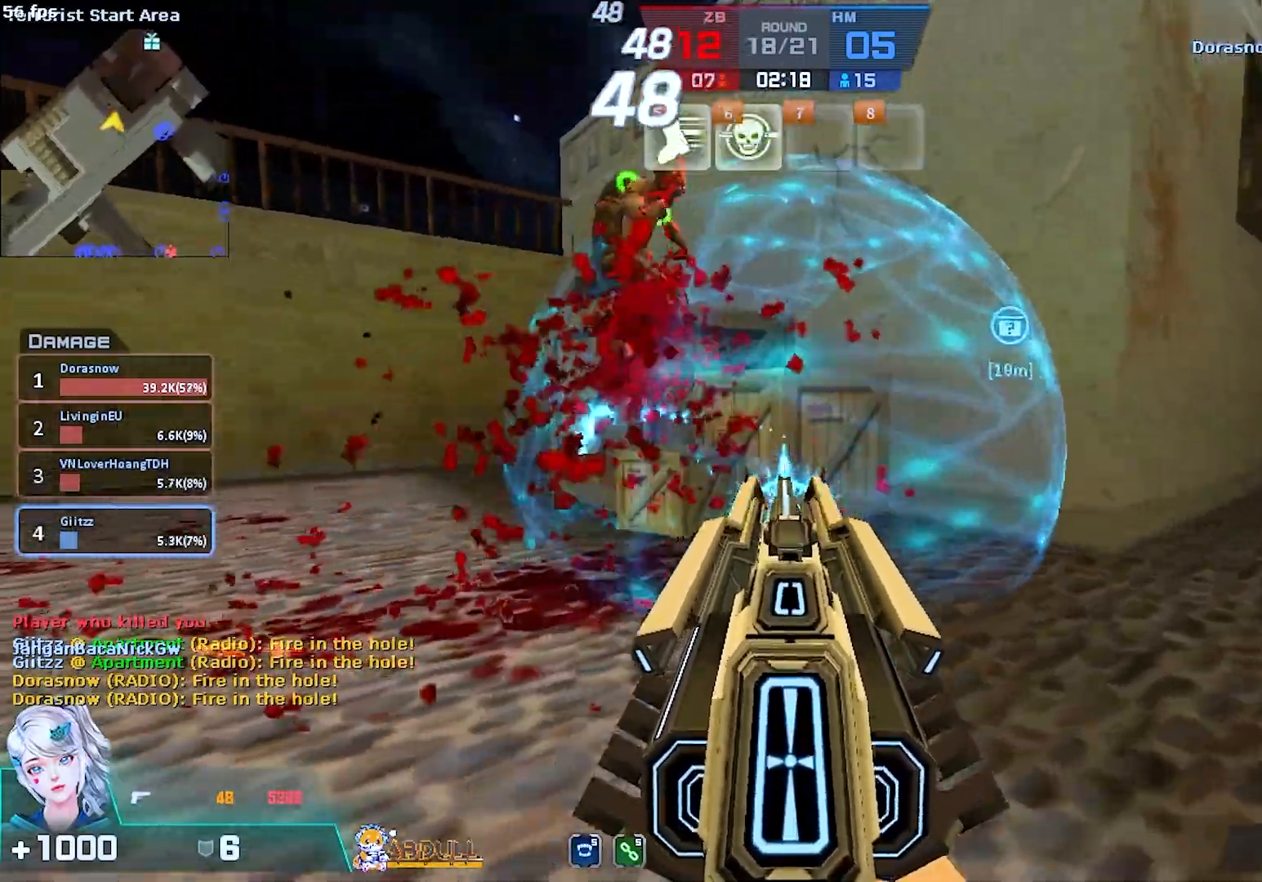
{"keys": ["d", "w"], "mouse": ["right"], "events": [[383, "w", "down"]]}
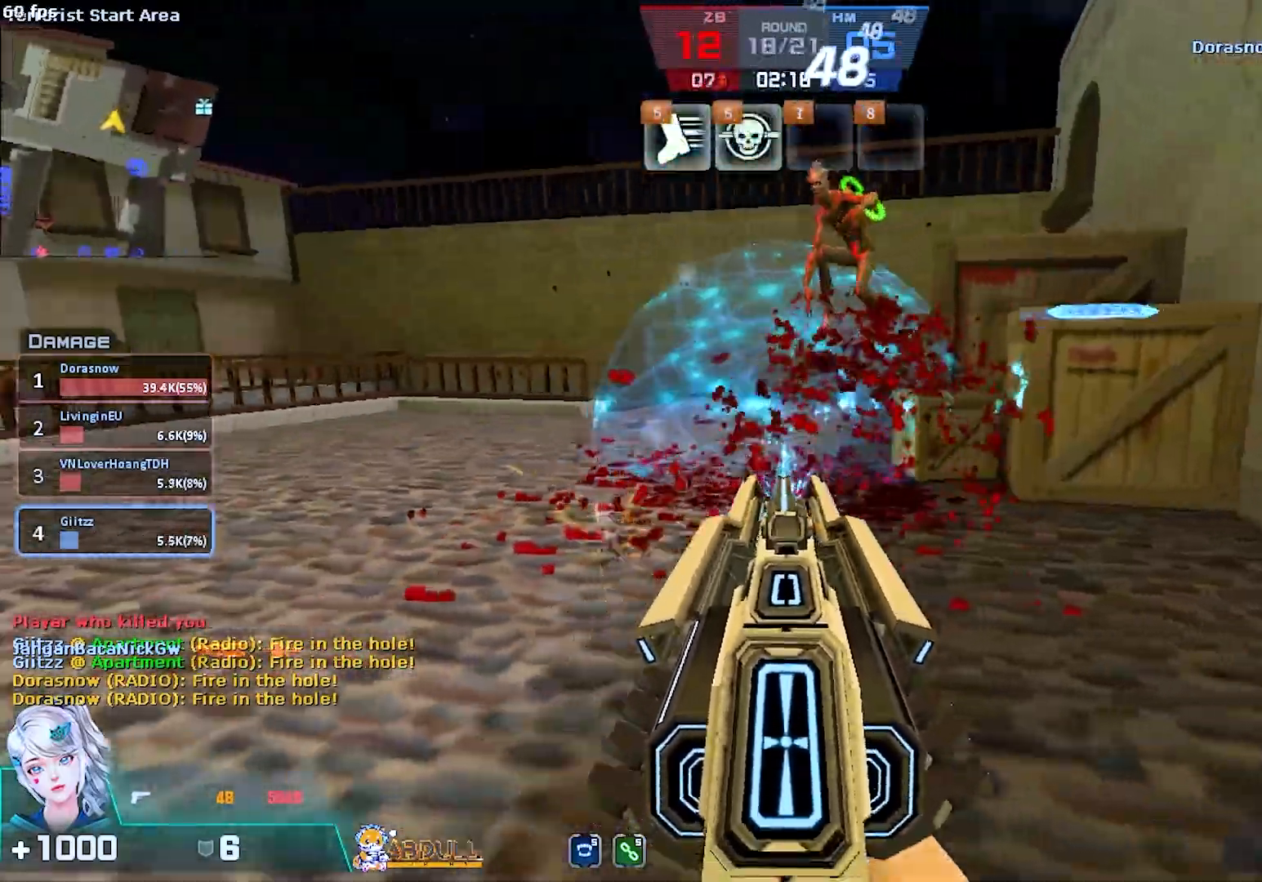
{"keys": ["d", "w"], "mouse": ["right"], "events": [[100, "d", "up"], [300, "d", "down"]]}
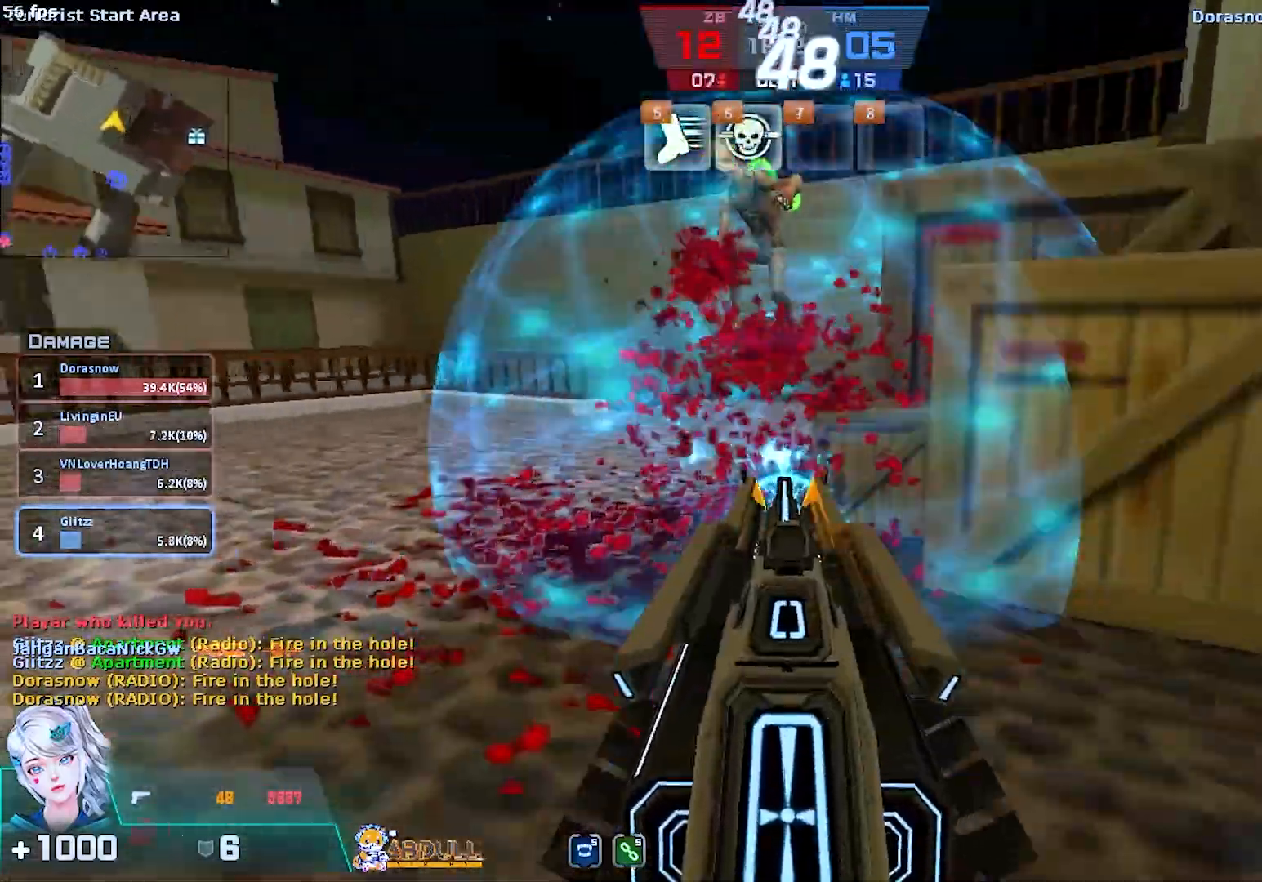
{"keys": ["a", "ctrl", "w"], "mouse": ["right"], "events": [[67, "space", "down"], [133, "ctrl", "down"], [133, "w", "up"], [217, "space", "up"], [333, "d", "up"], [367, "a", "down"], [383, "w", "down"]]}
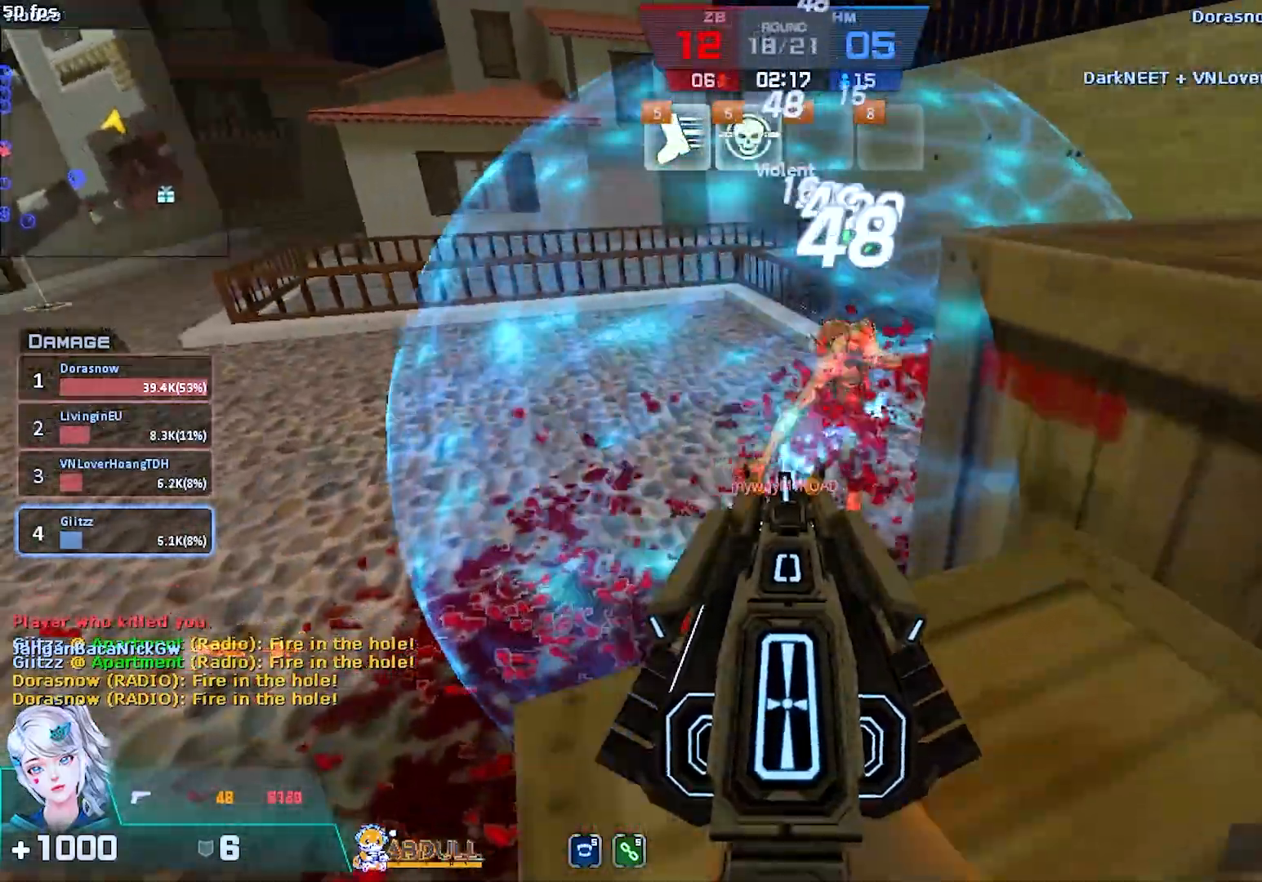
{"keys": ["ctrl", "d"], "mouse": ["right"], "events": [[17, "a", "up"], [50, "d", "down"], [200, "ctrl", "up"], [200, "w", "up"], [317, "space", "down"], [367, "ctrl", "down"], [450, "space", "up"]]}
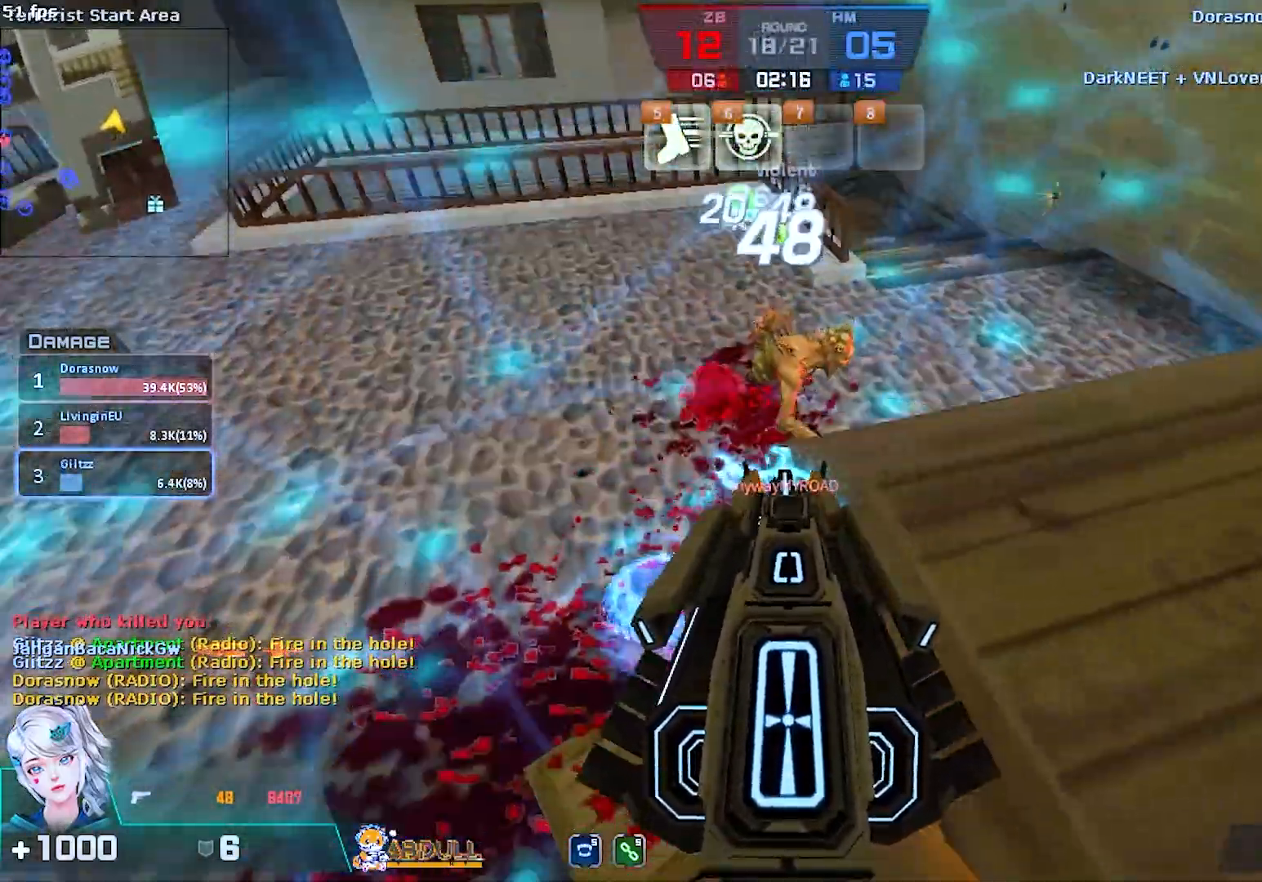
{"keys": [], "mouse": ["right"], "events": [[17, "s", "down"], [83, "ctrl", "up"], [200, "s", "up"], [233, "d", "up"]]}
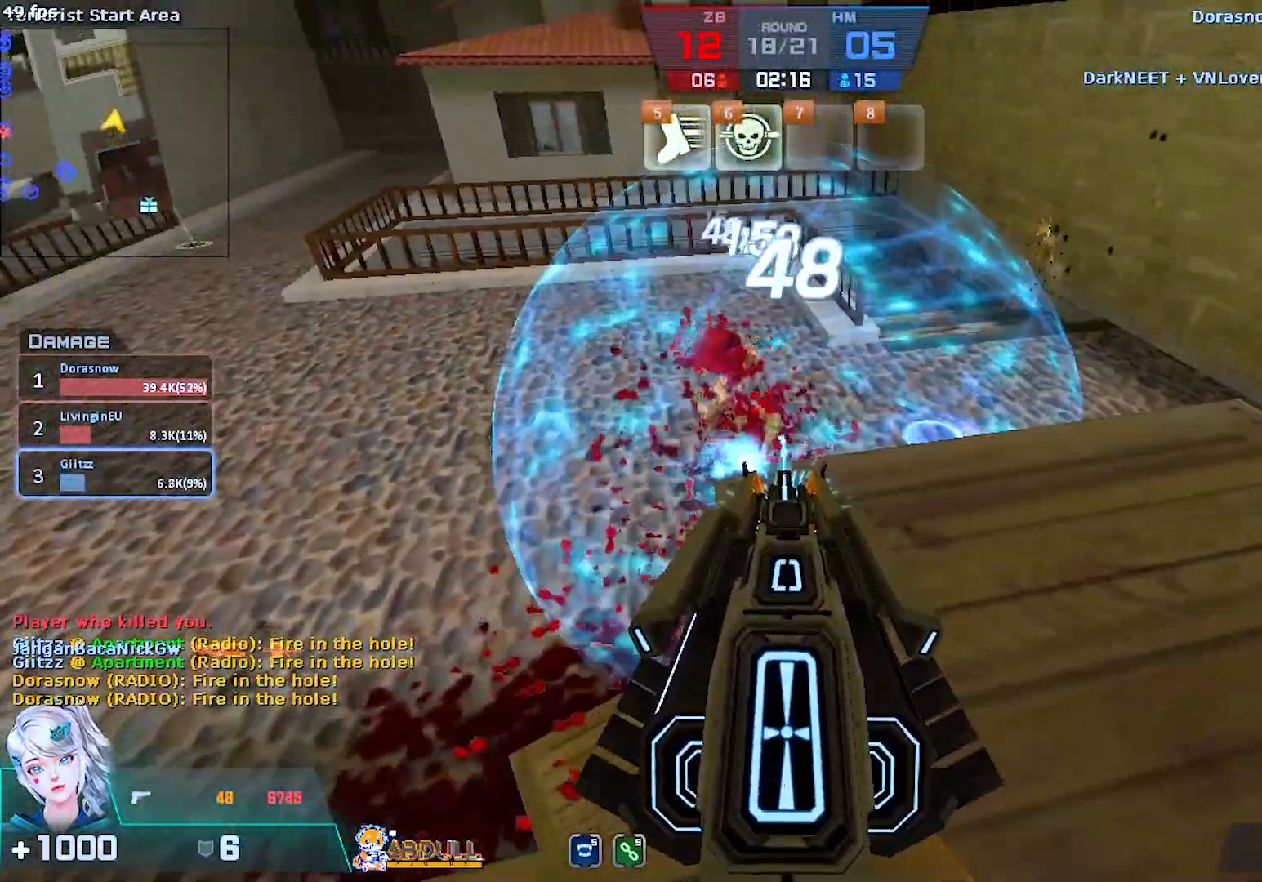
{"keys": ["d", "w"], "mouse": [], "events": [[17, "d", "down"], [167, "w", "down"], [383, "mouse_right", "up"]]}
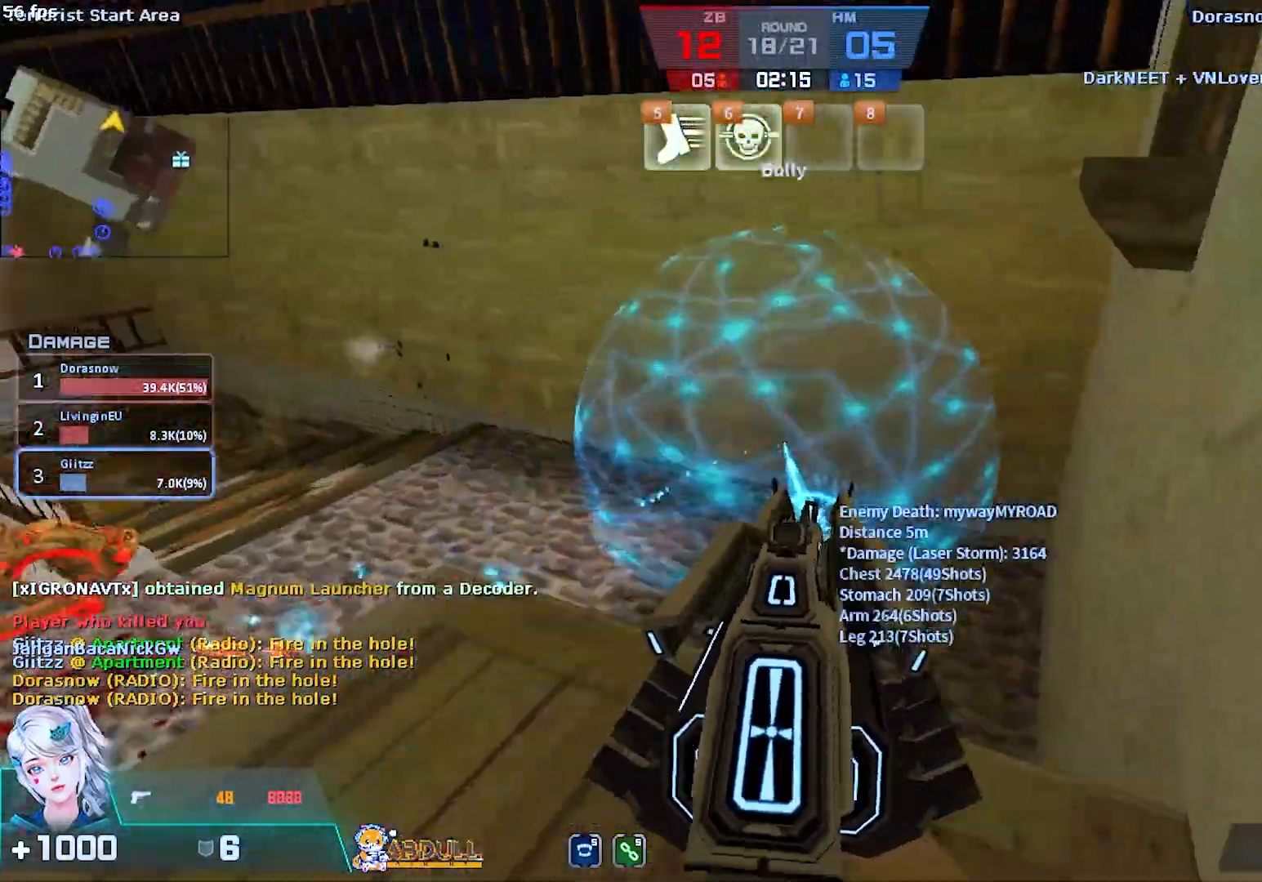
{"keys": ["ctrl", "d"], "mouse": [], "events": [[150, "space", "down"], [200, "ctrl", "down"], [250, "w", "up"], [283, "space", "up"]]}
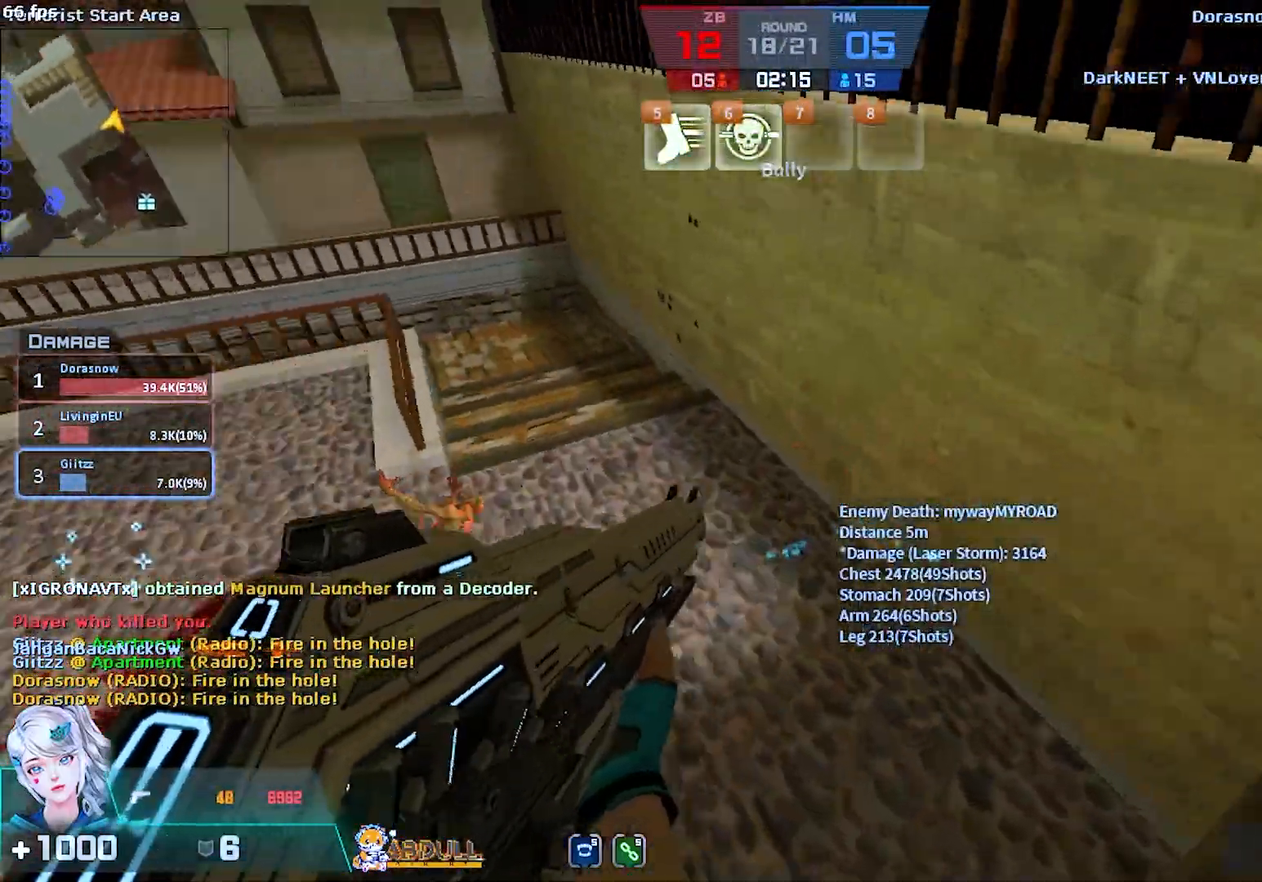
{"keys": ["a", "ctrl", "s"], "mouse": ["left", "right"], "events": [[33, "s", "down"], [67, "mouse_left", "down"], [117, "d", "up"], [283, "a", "down"], [500, "mouse_right", "down"]]}
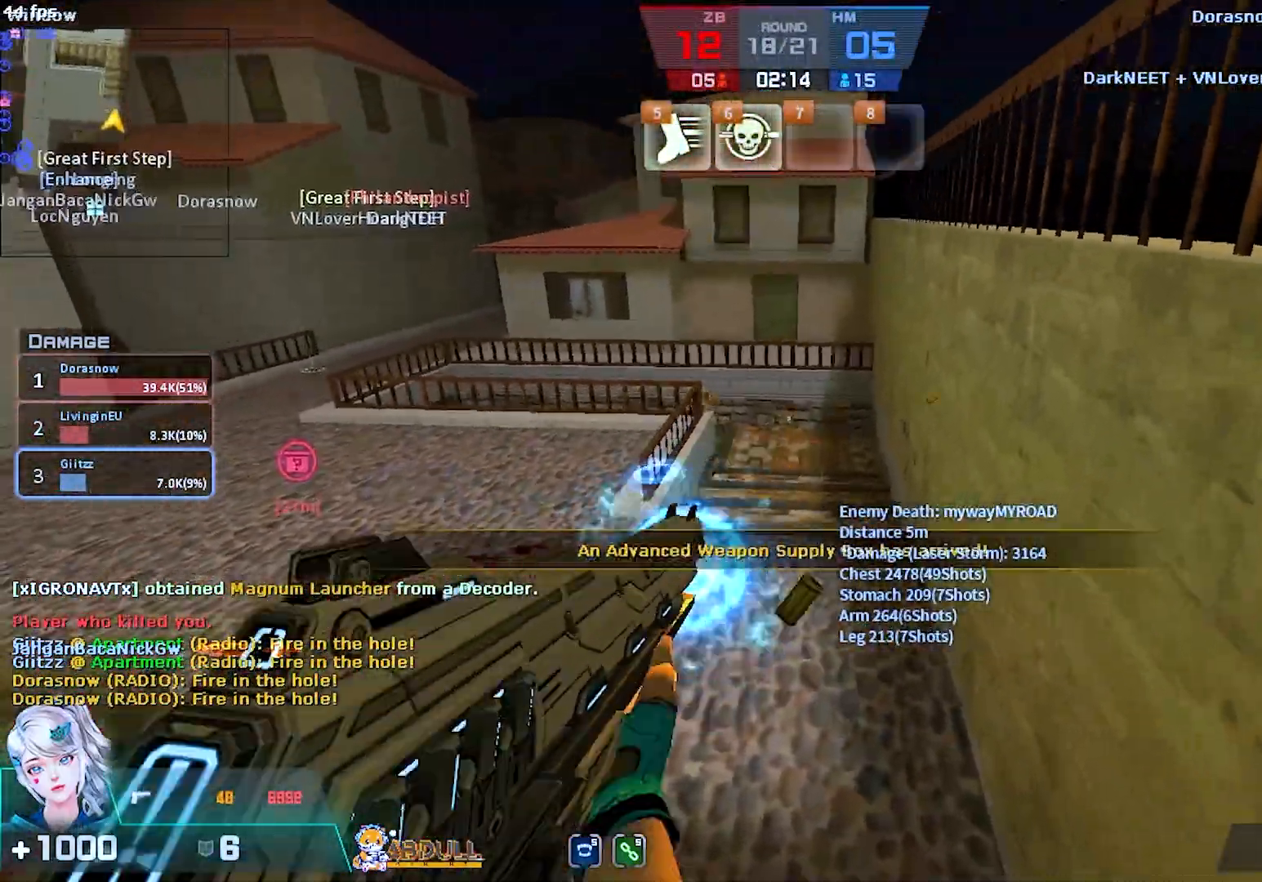
{"keys": ["a", "s"], "mouse": ["right"], "events": [[33, "mouse_left", "up"], [167, "ctrl", "up"]]}
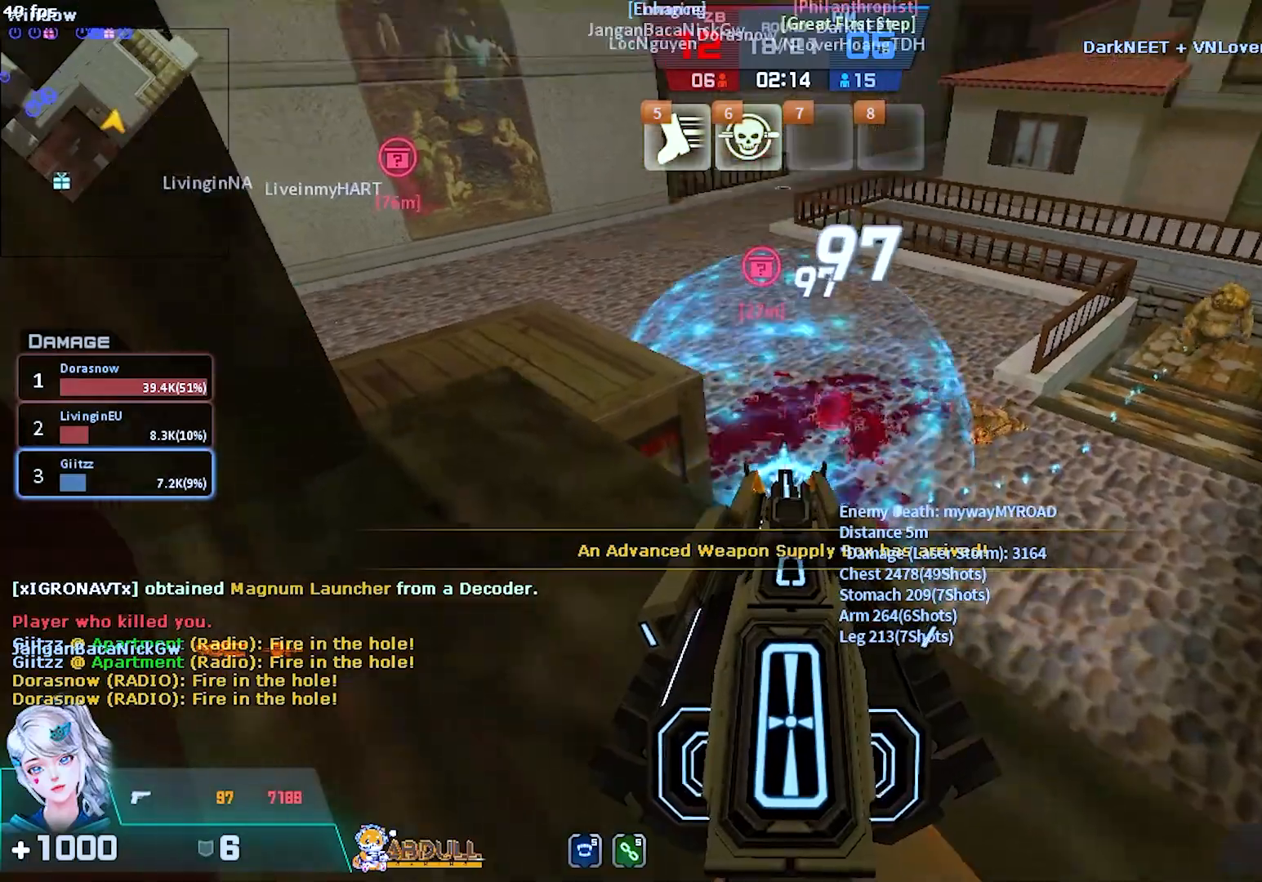
{"keys": ["a", "w"], "mouse": [], "events": [[217, "s", "up"], [300, "mouse_right", "up"], [400, "w", "down"]]}
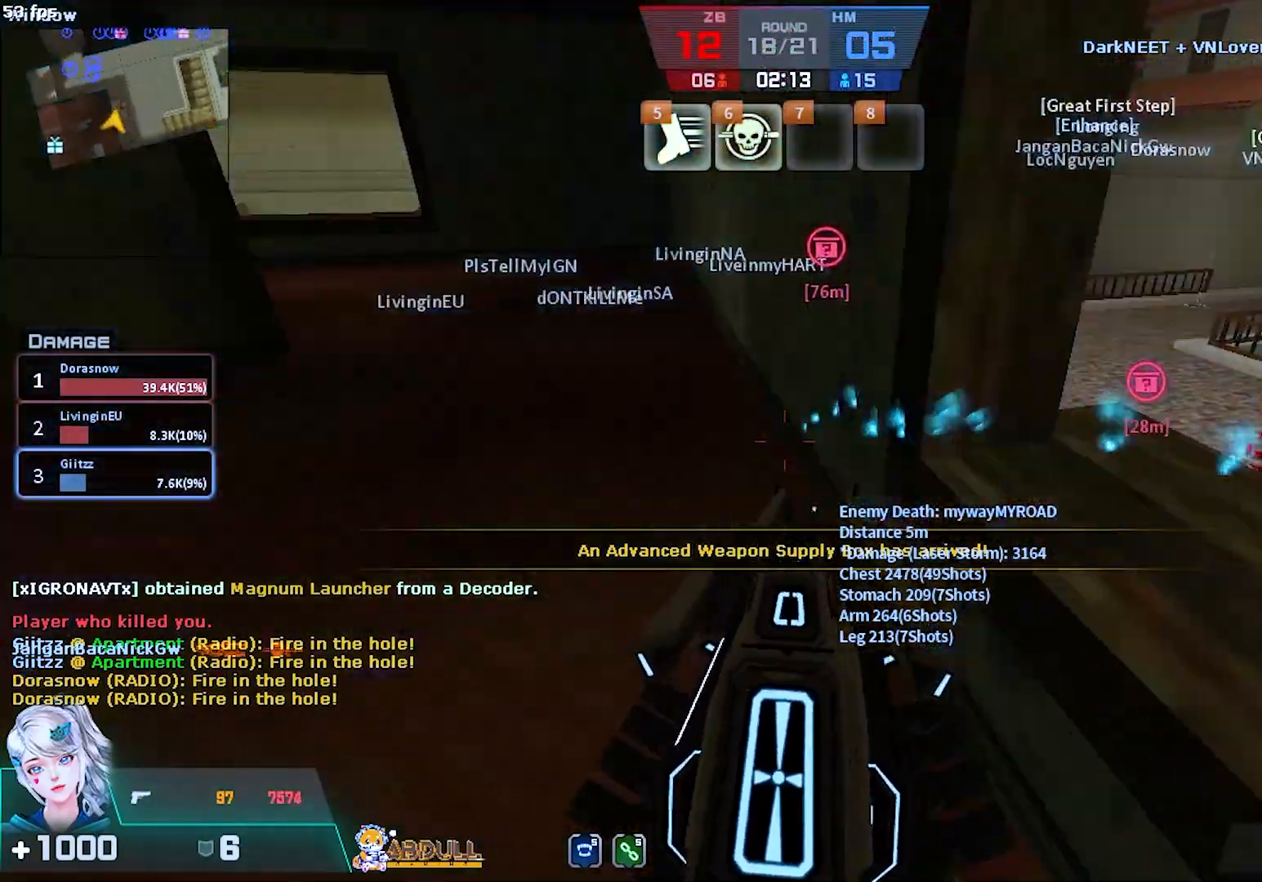
{"keys": ["w"], "mouse": [], "events": [[50, "a", "up"]]}
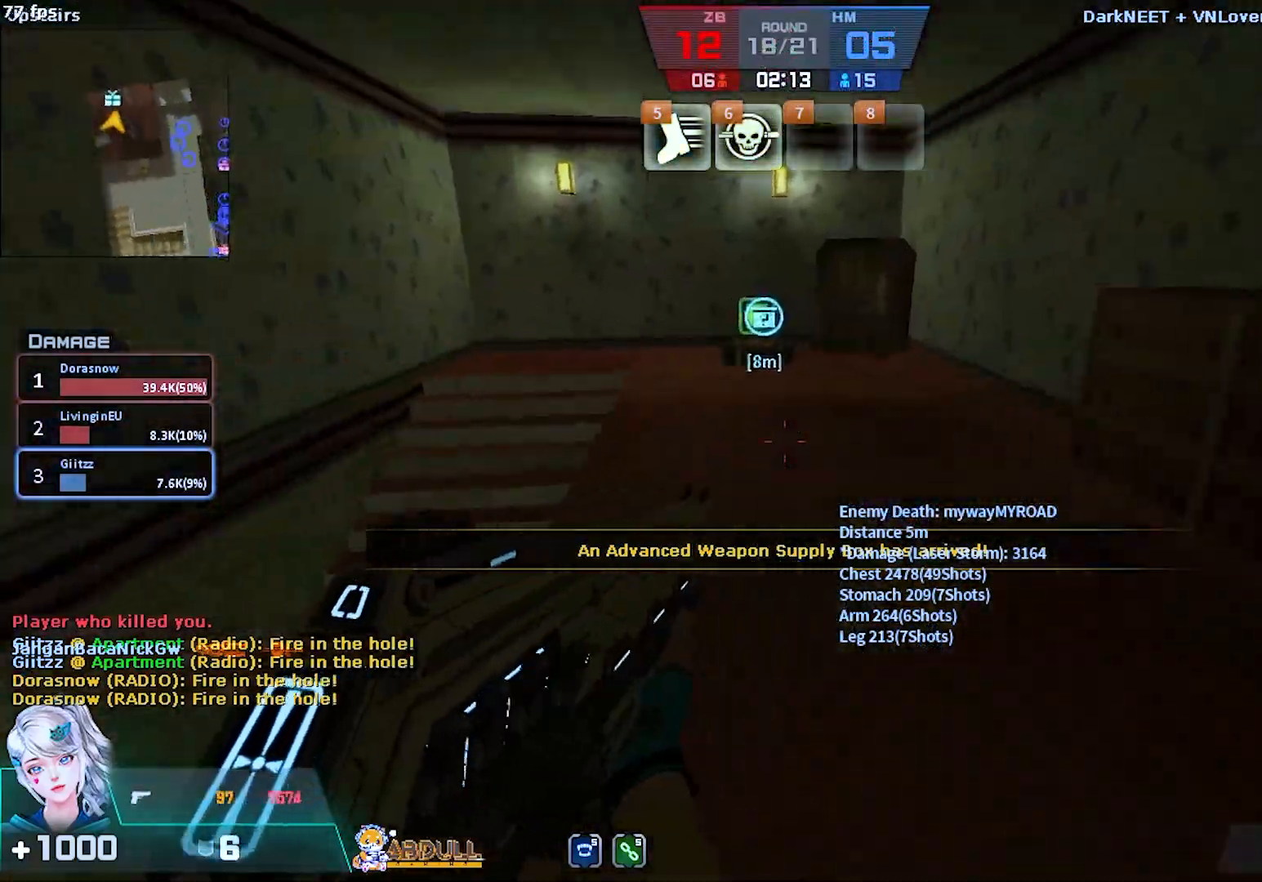
{"keys": ["w"], "mouse": ["left"], "events": [[233, "a", "down"], [250, "mouse_left", "down"], [400, "a", "up"]]}
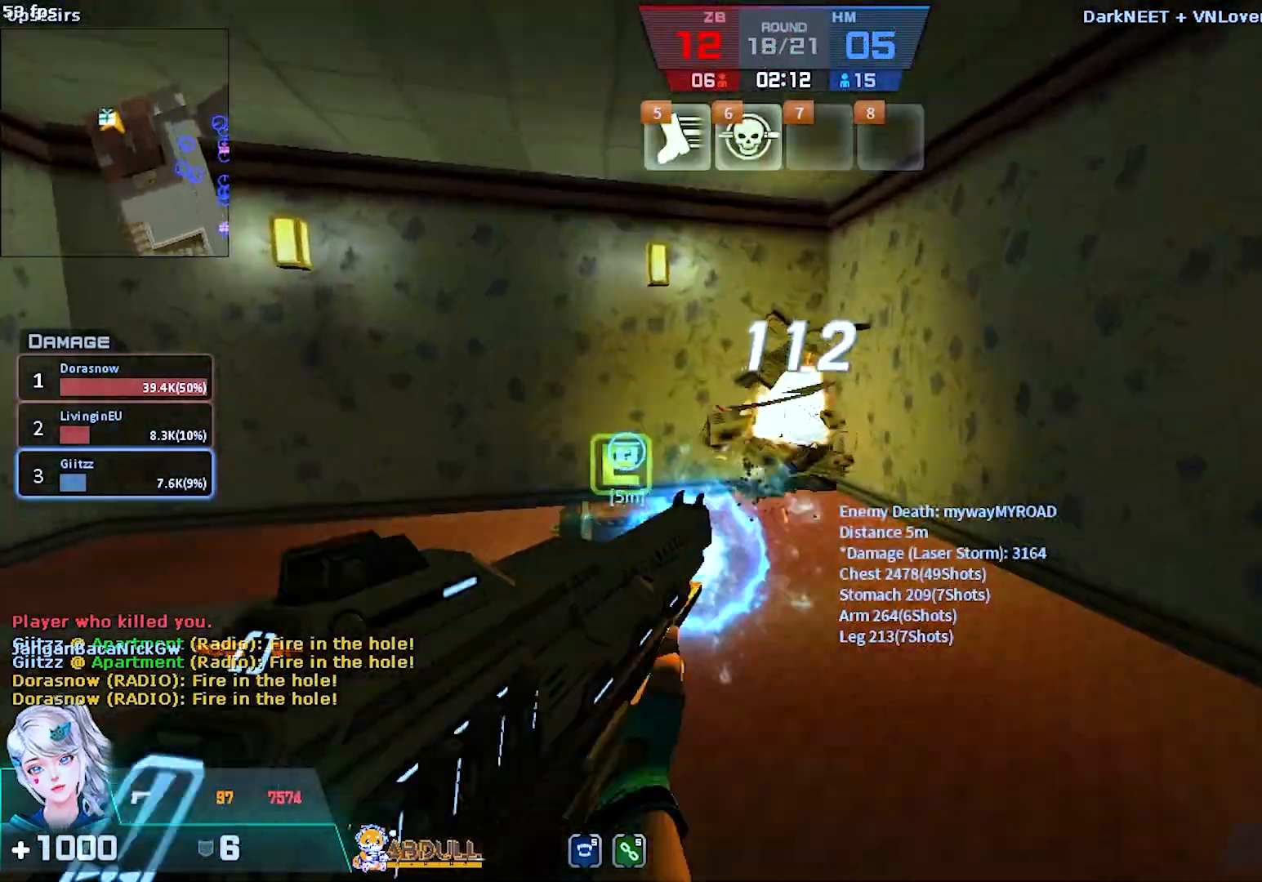
{"keys": ["w"], "mouse": ["left"], "events": [[50, "a", "down"], [167, "a", "up"]]}
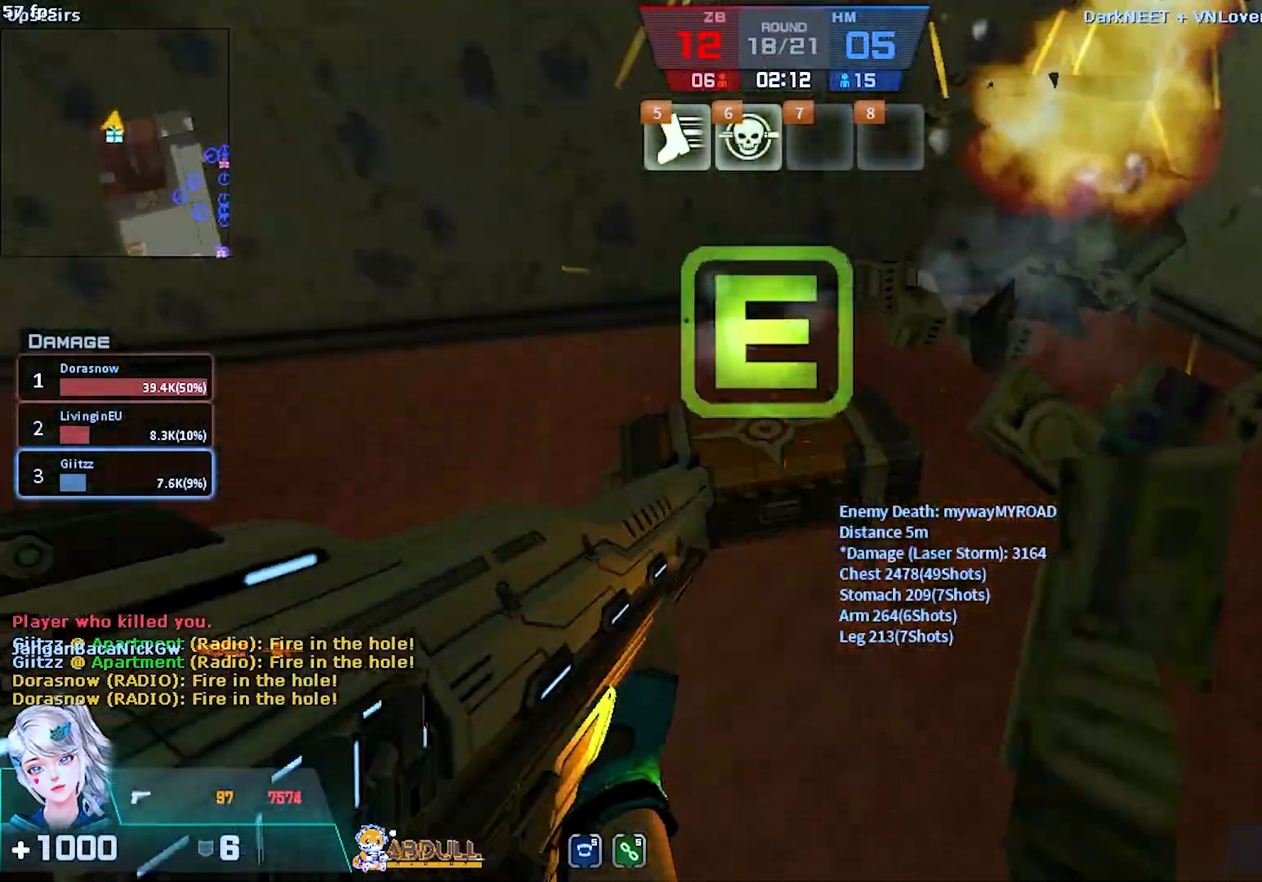
{"keys": ["d", "w"], "mouse": ["left"], "events": [[100, "e", "down"], [183, "e", "up"], [267, "d", "down"], [283, "w", "up"], [450, "w", "down"]]}
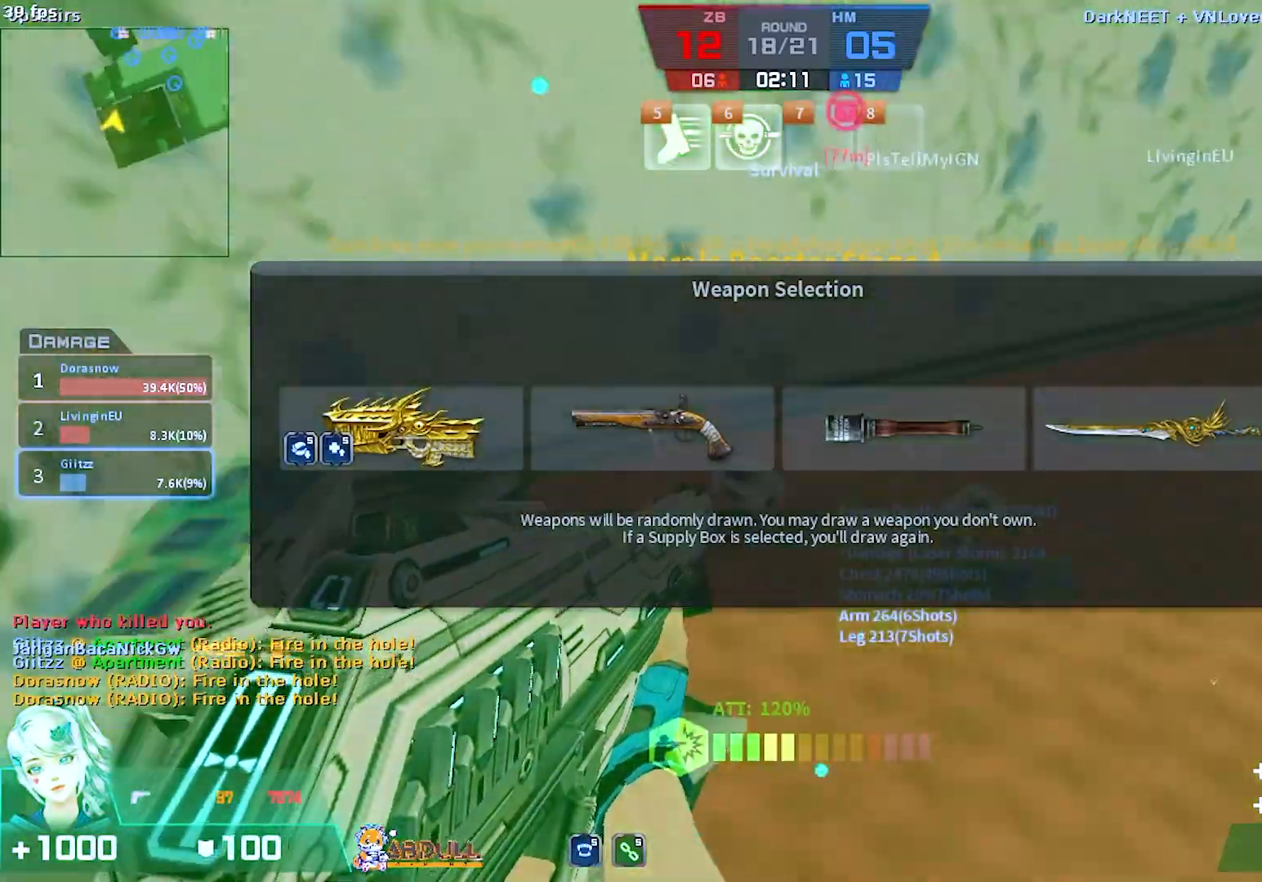
{"keys": ["d", "w"], "mouse": [], "events": [[333, "w", "up"], [400, "mouse_left", "up"], [467, "w", "down"]]}